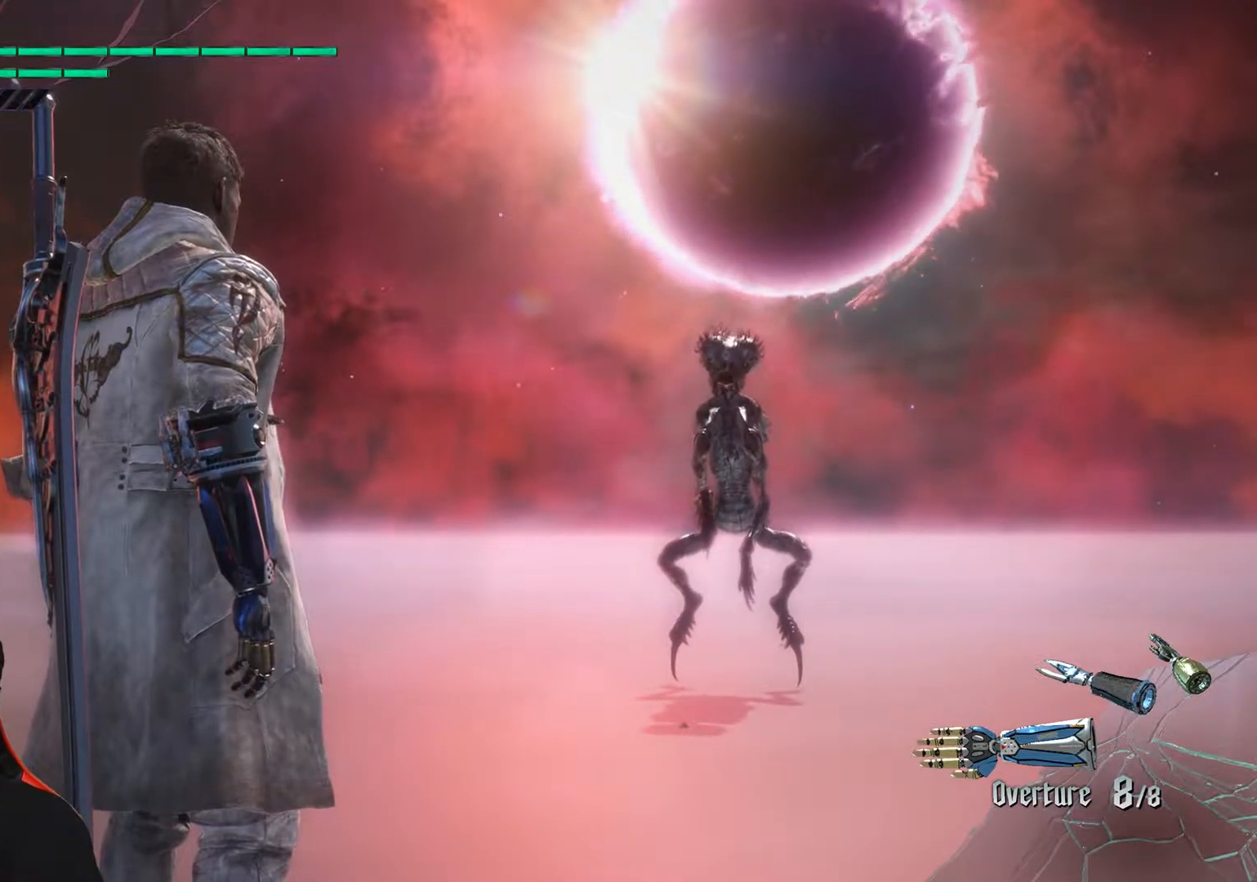
Gameplay with a controller (Xbox layout); each line is a JSON object with the inputs held at the frame after it. "events" lists button and stick changes between this image and that frame as [ms after this image, input, new state], when the widget could be followed in between. Not read: A B L3 R3 START X Y right_stick.
{"buttons": [], "left_stick": "down", "events": [[50, "left_stick", "down"]]}
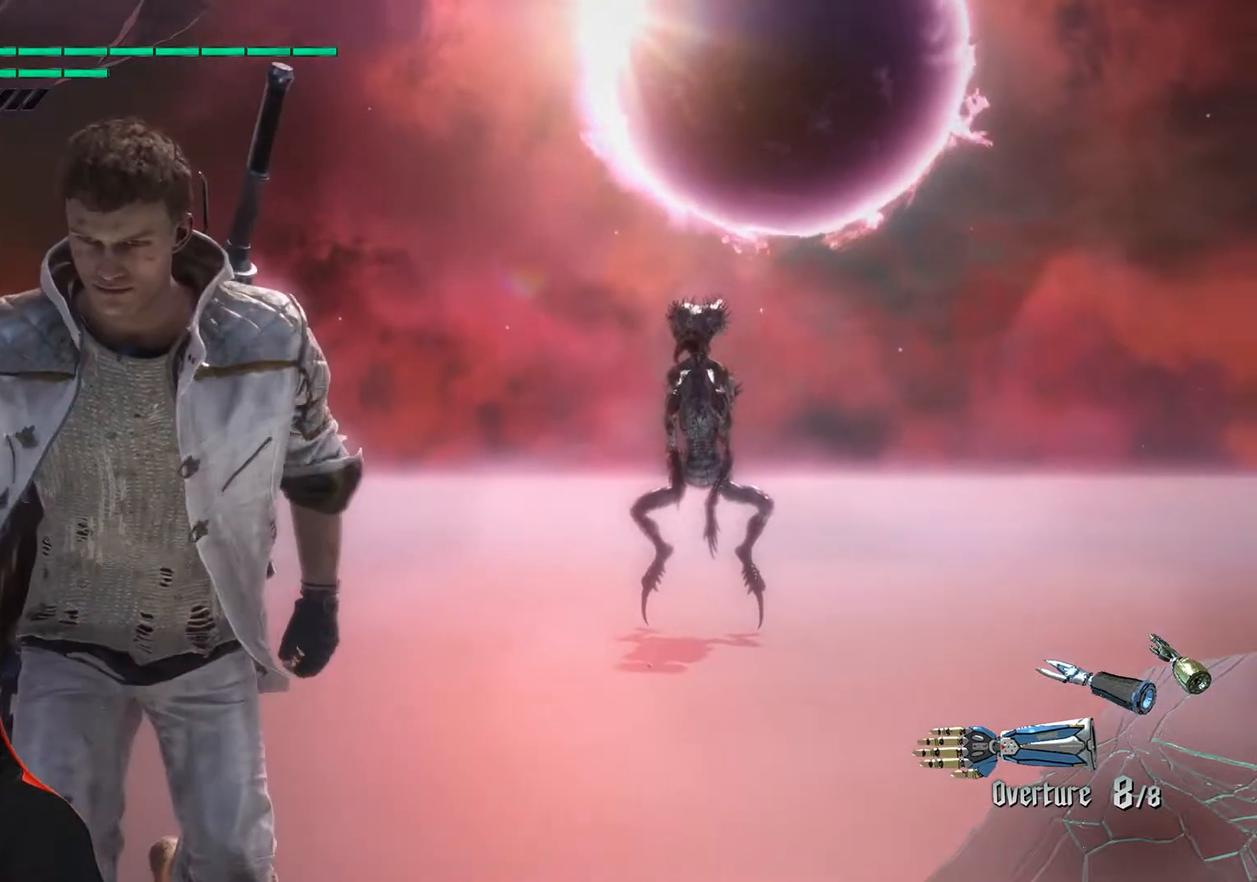
{"buttons": [], "left_stick": "down", "events": []}
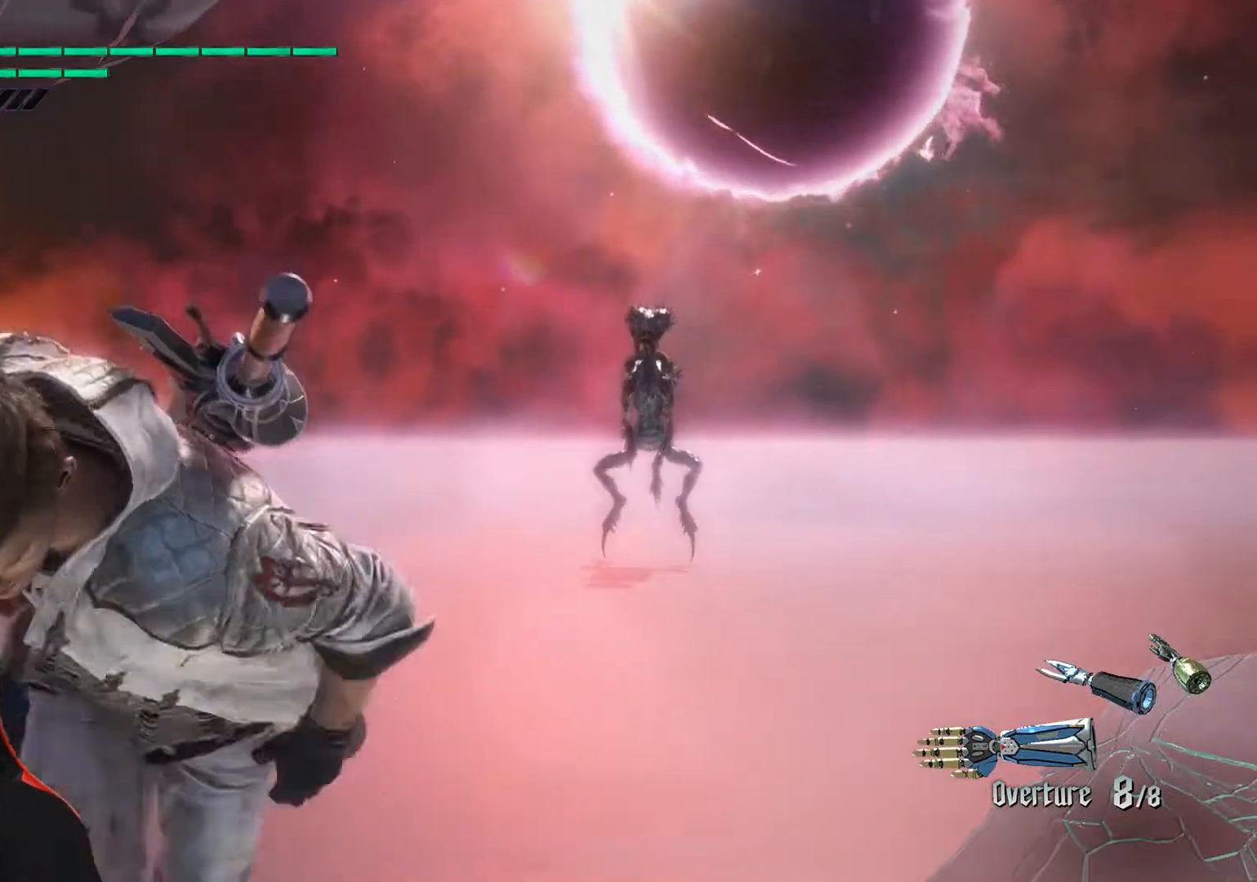
{"buttons": [], "left_stick": "down-left", "events": [[133, "left_stick", "down-right"], [267, "left_stick", "up"], [433, "left_stick", "down-left"]]}
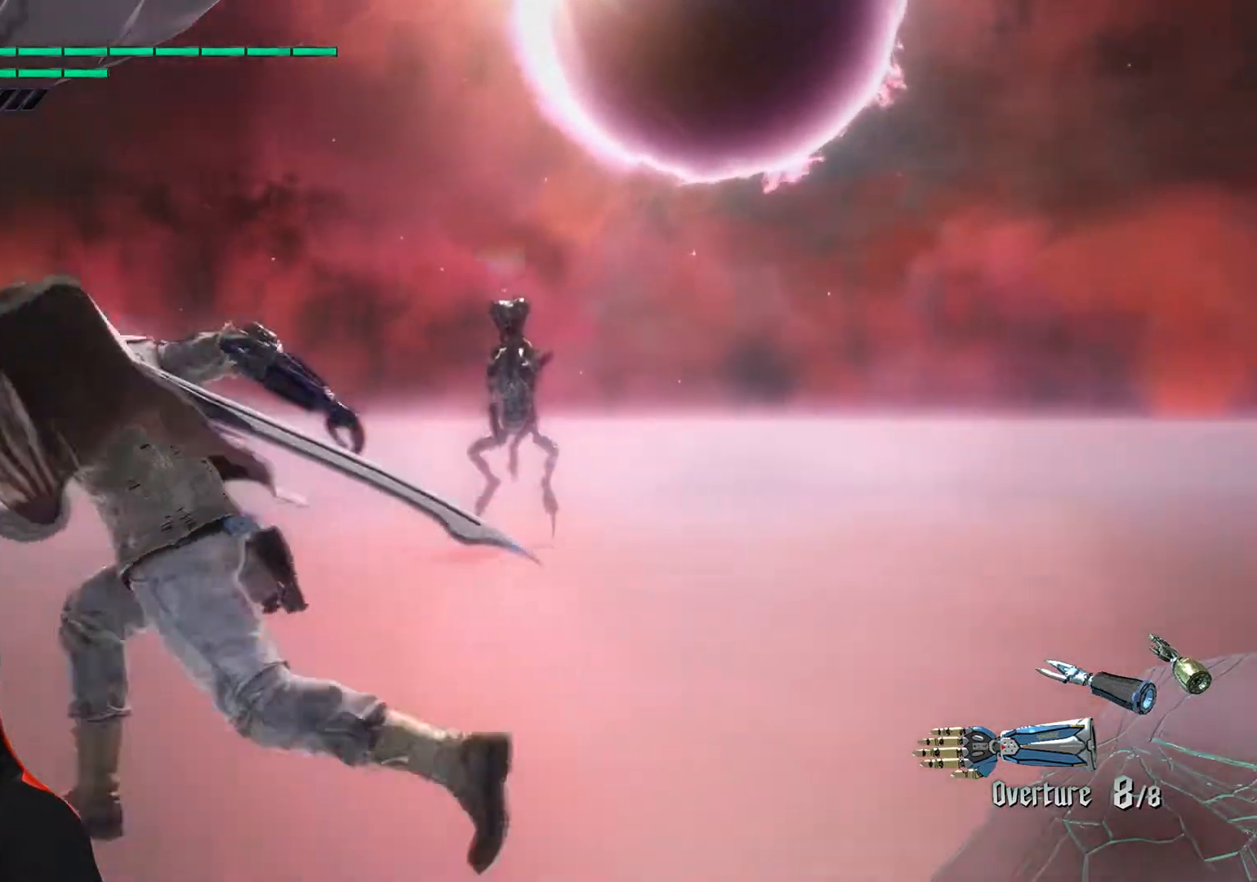
{"buttons": [], "left_stick": "down", "events": [[33, "left_stick", "down"], [150, "left_stick", "down-right"], [250, "left_stick", "up"], [350, "left_stick", "down-left"], [433, "left_stick", "down"]]}
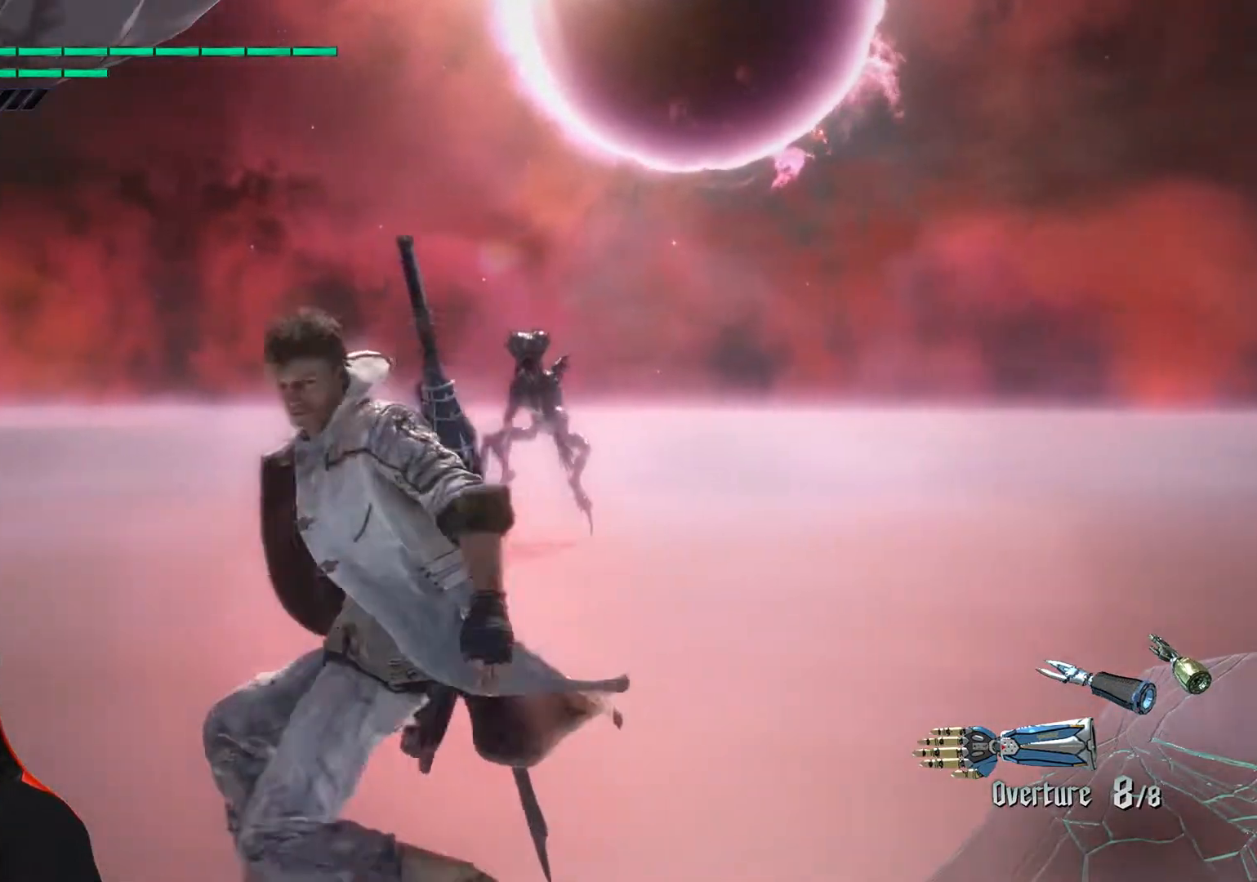
{"buttons": [], "left_stick": "down-left", "events": [[50, "left_stick", "down-right"], [283, "left_stick", "up"], [383, "left_stick", "down-left"]]}
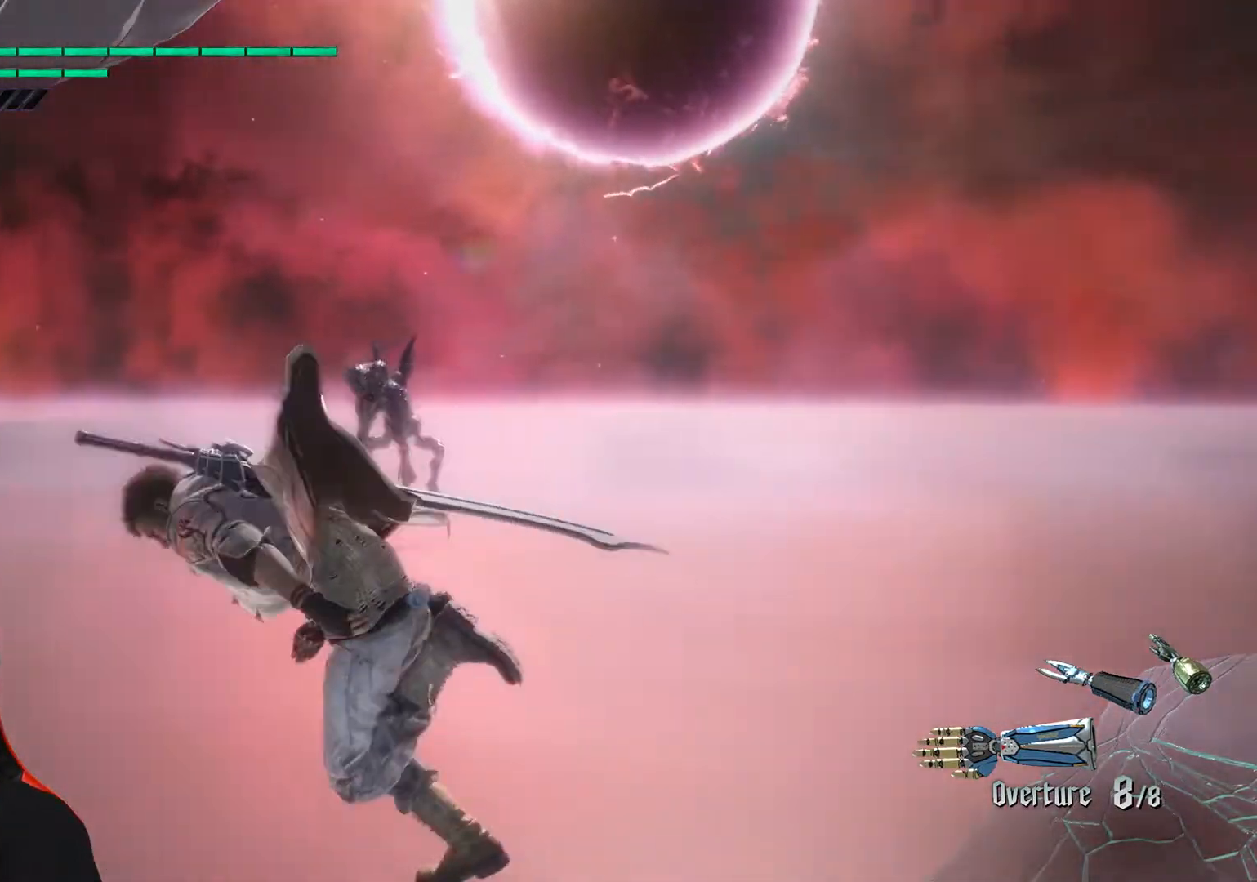
{"buttons": [], "left_stick": "down", "events": [[450, "left_stick", "down"]]}
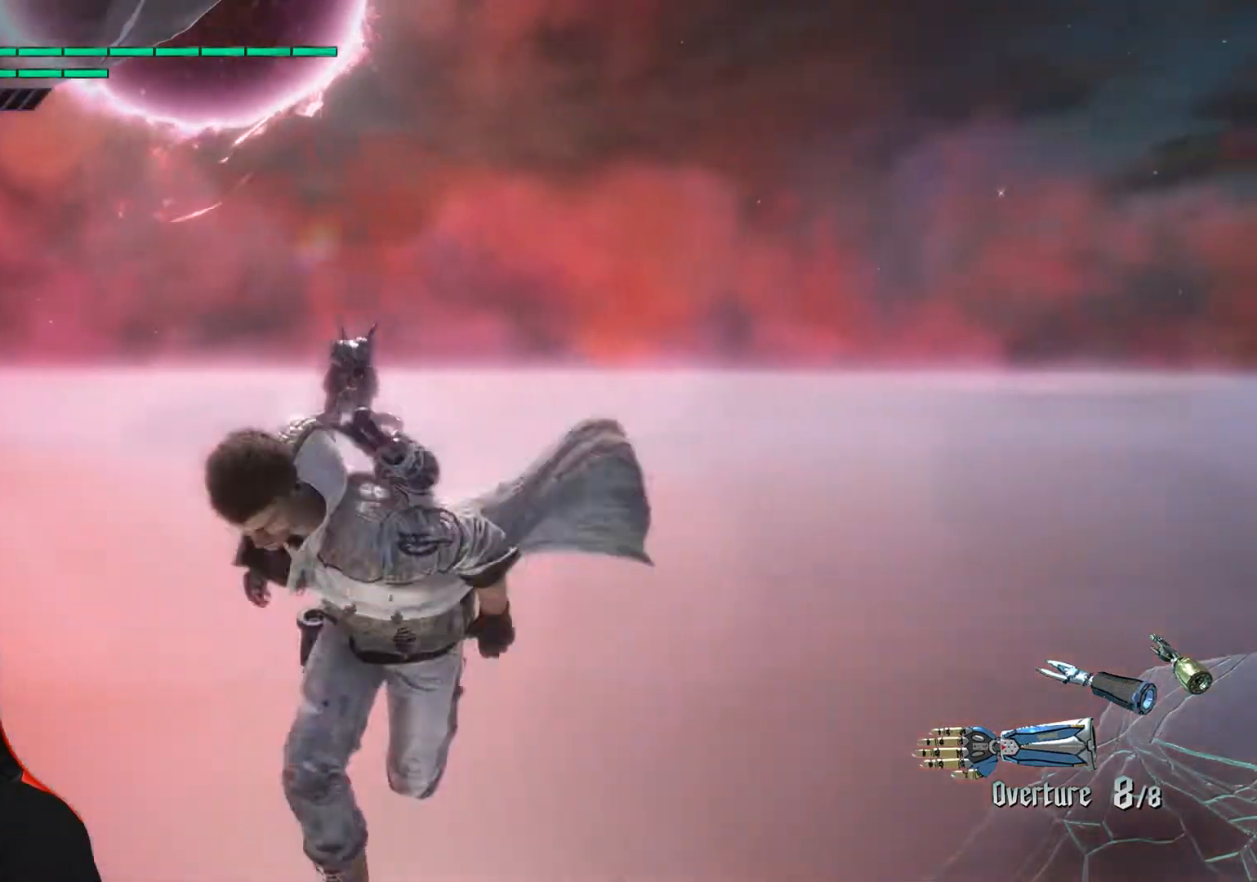
{"buttons": [], "left_stick": "down", "events": []}
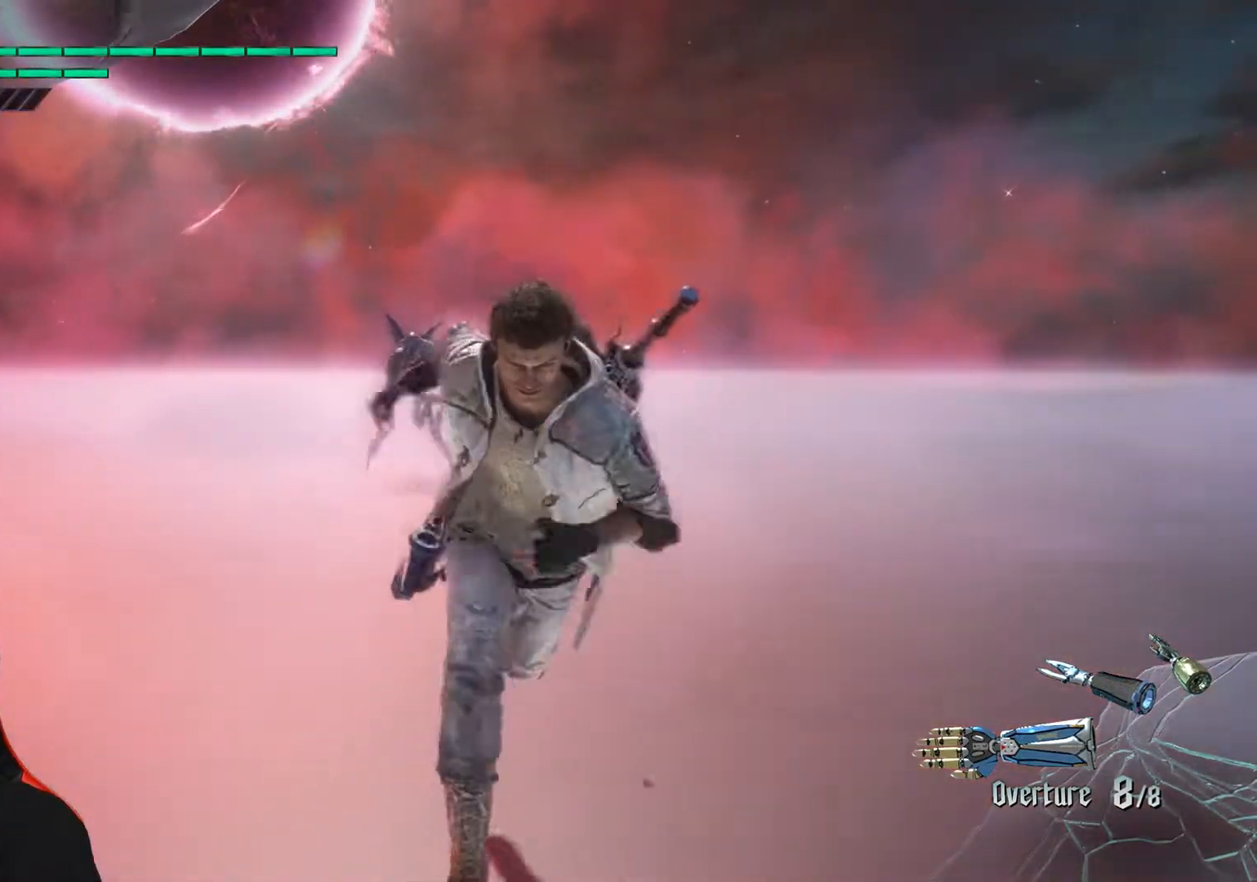
{"buttons": [], "left_stick": "down", "events": []}
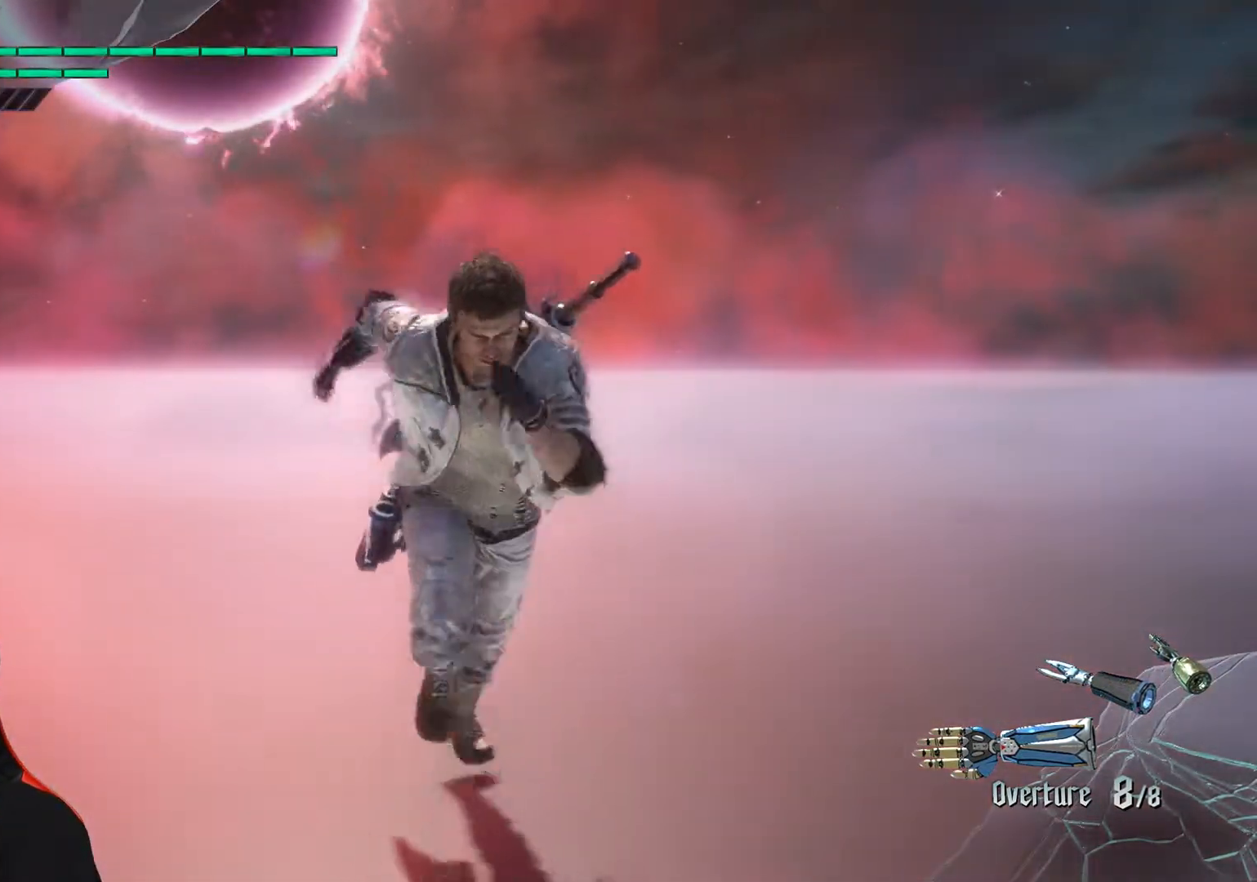
{"buttons": [], "left_stick": "down", "events": []}
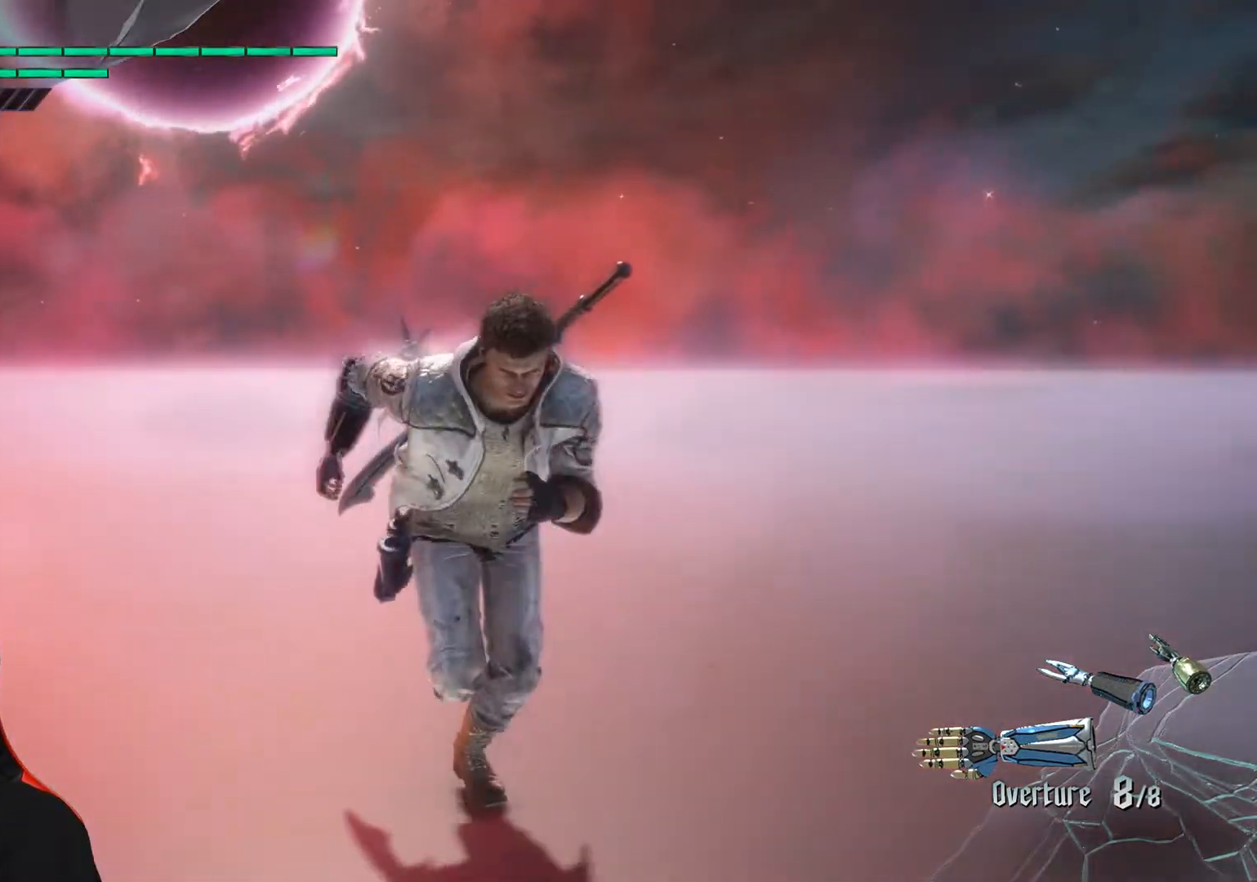
{"buttons": [], "left_stick": "down-right", "events": [[400, "left_stick", "down-right"]]}
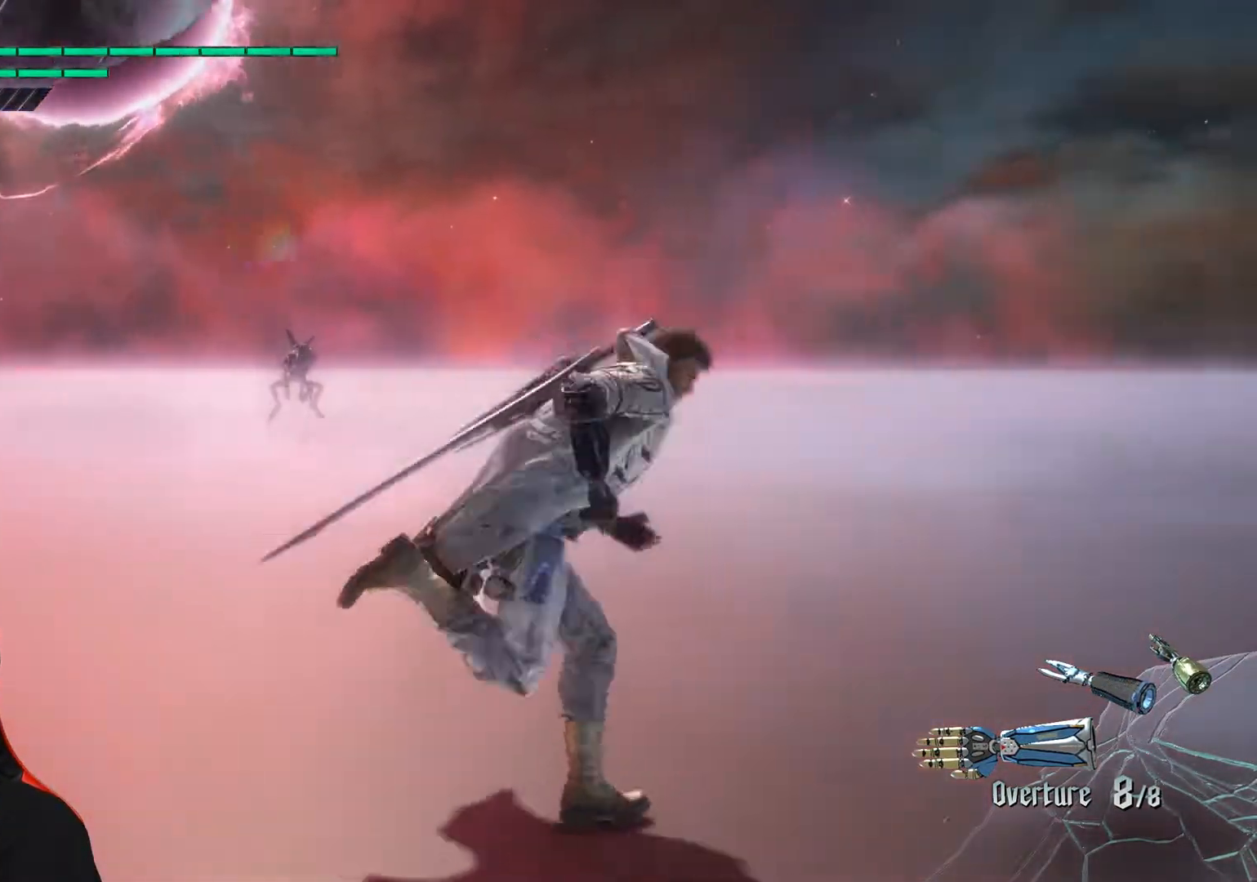
{"buttons": [], "left_stick": "up", "events": [[67, "left_stick", "up"]]}
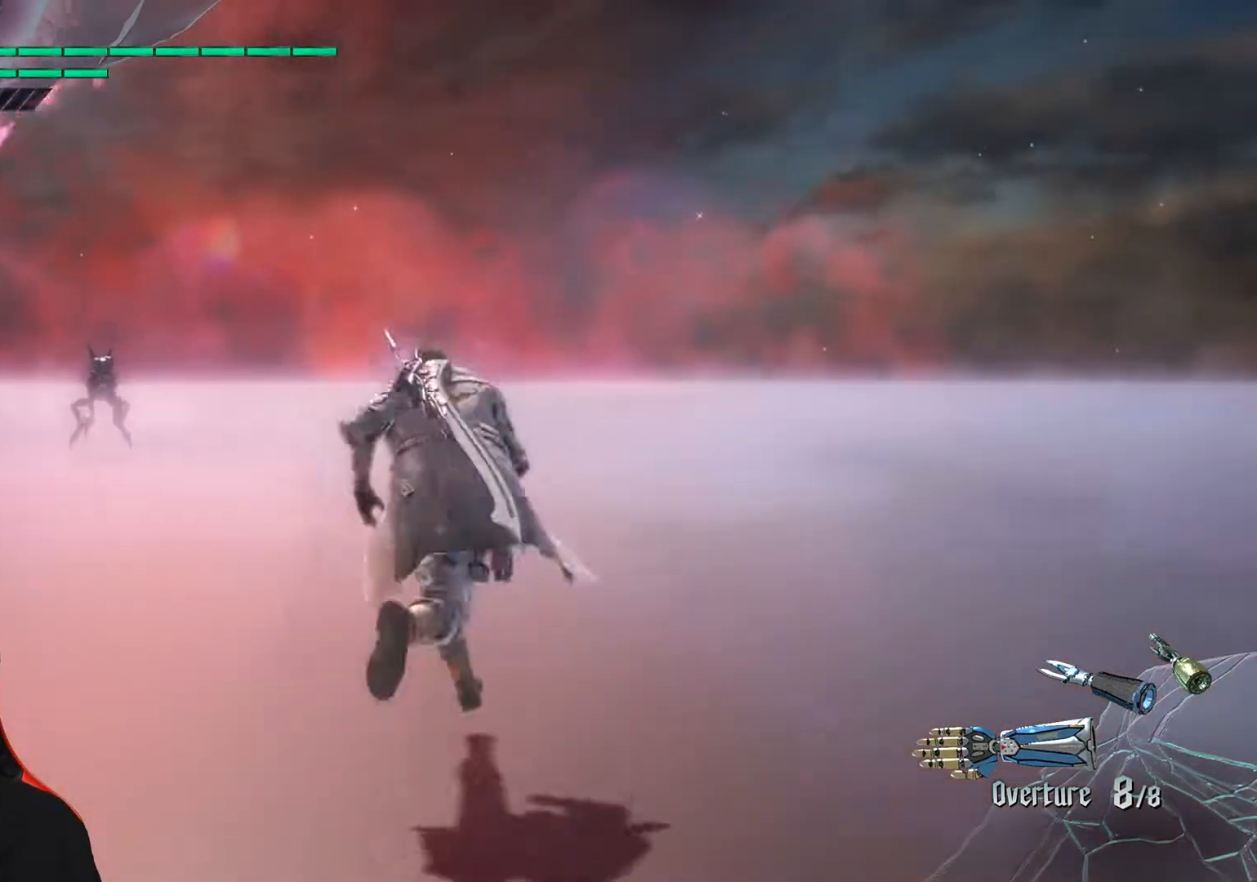
{"buttons": [], "left_stick": "up", "events": []}
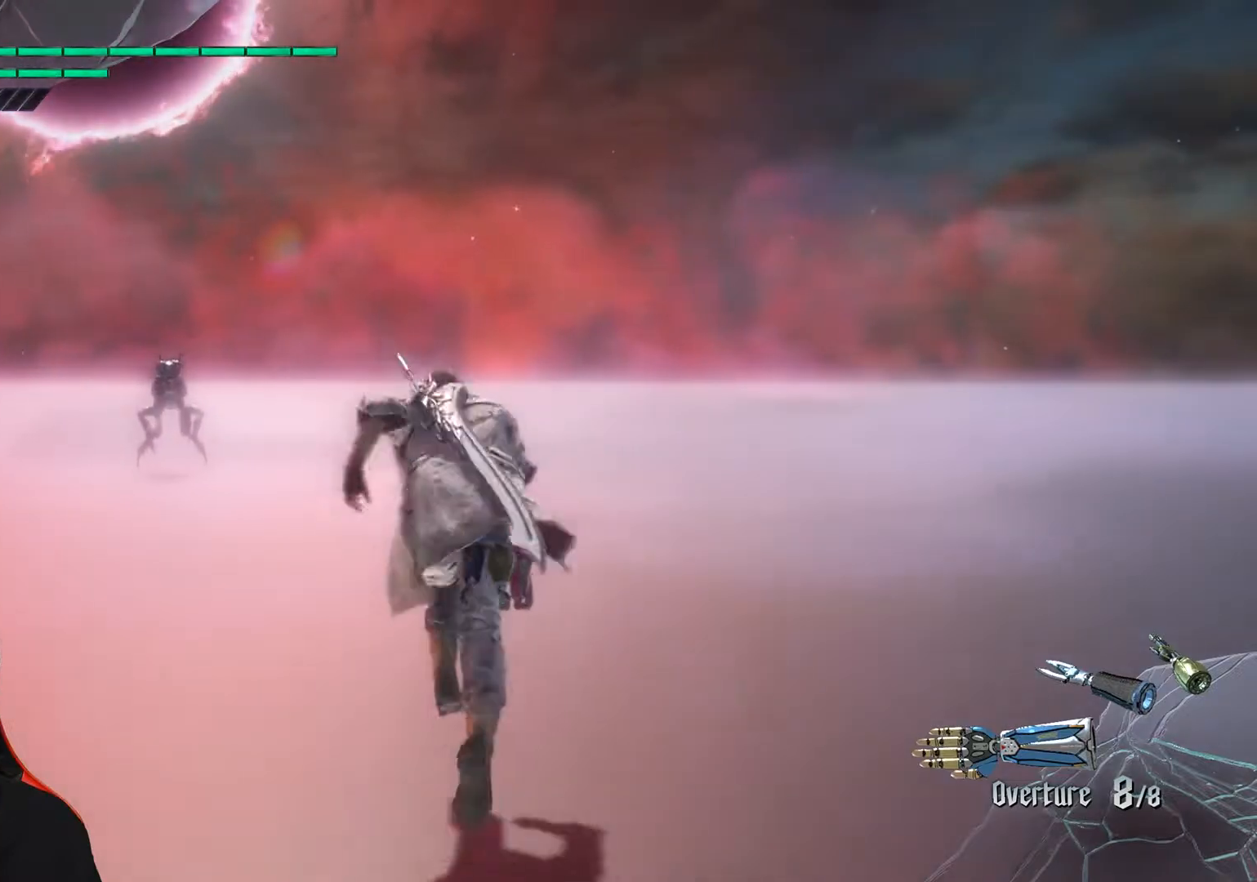
{"buttons": [], "left_stick": "up", "events": []}
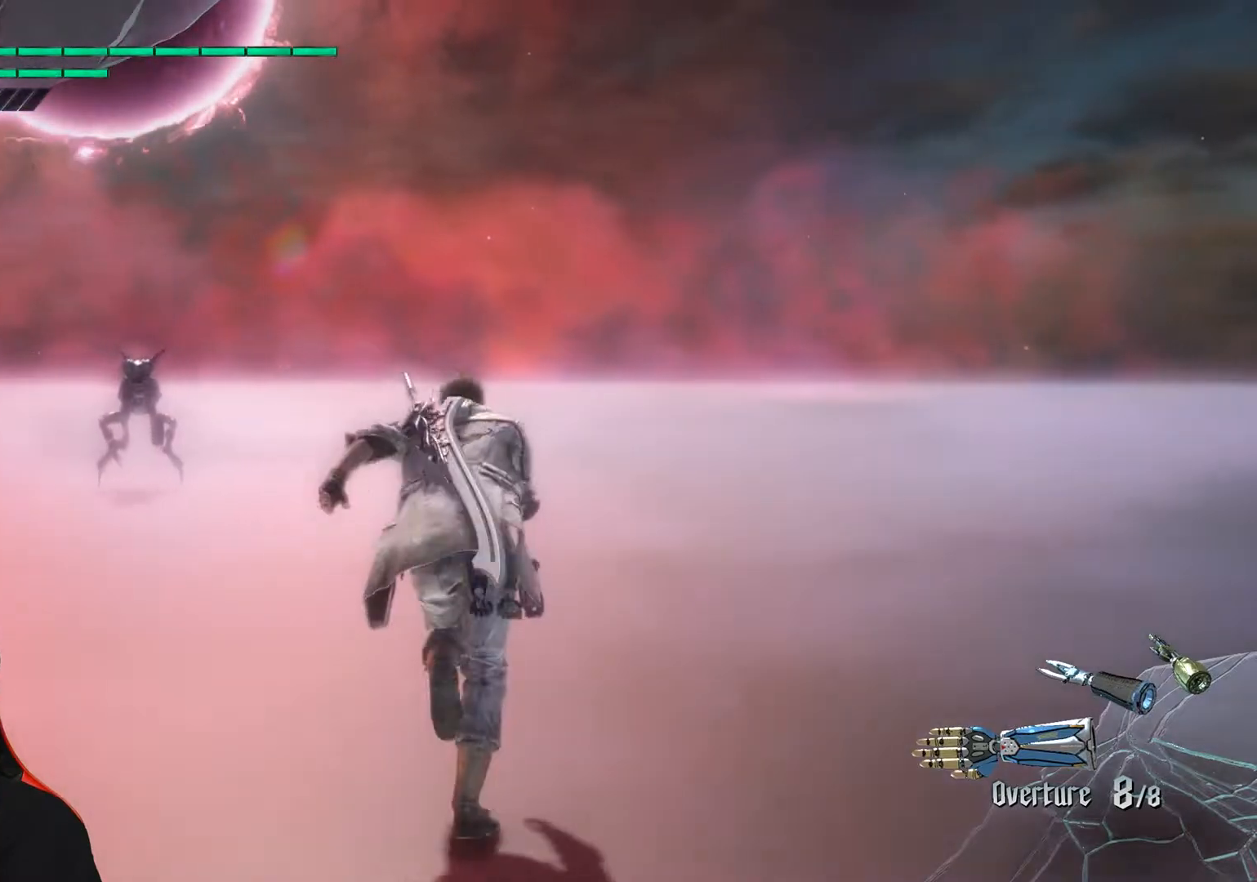
{"buttons": [], "left_stick": "up", "events": []}
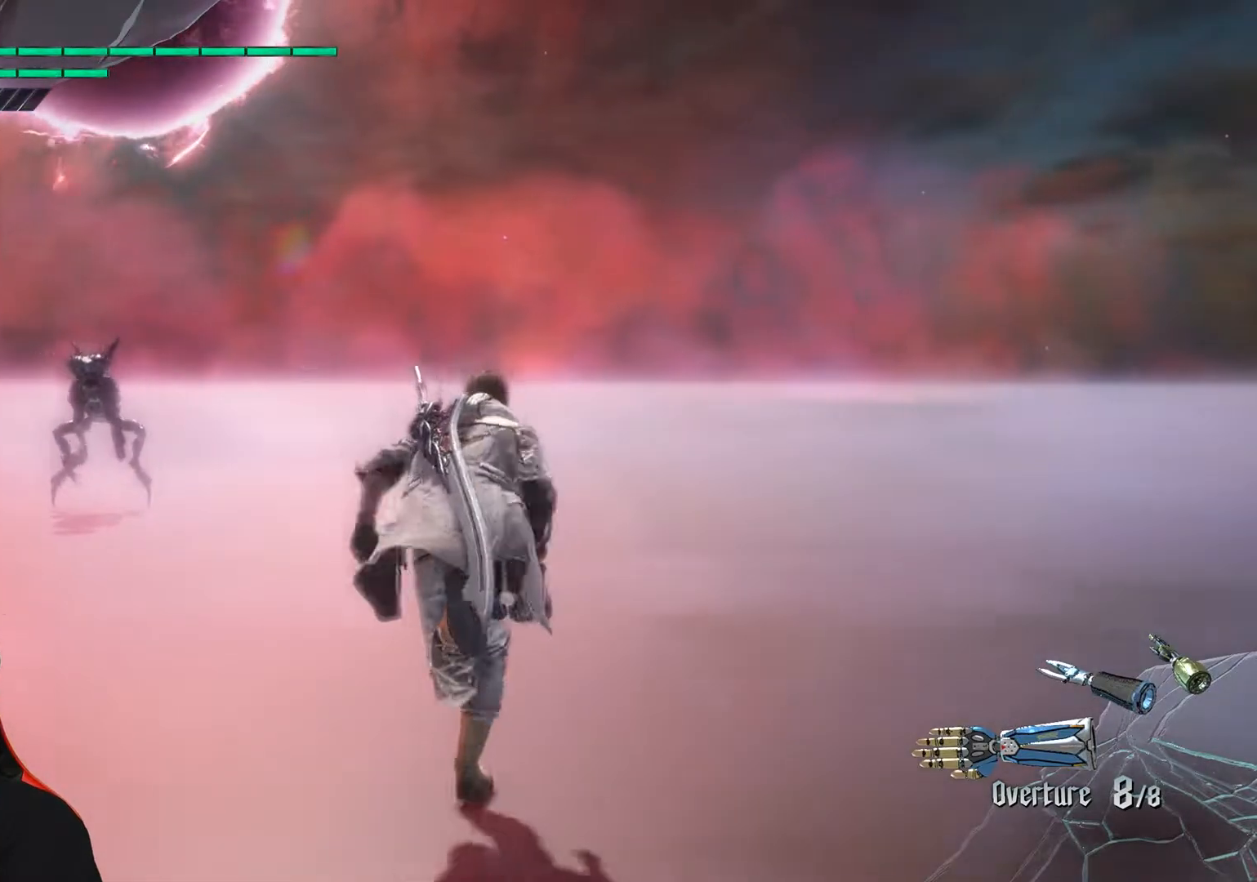
{"buttons": [], "left_stick": "up", "events": []}
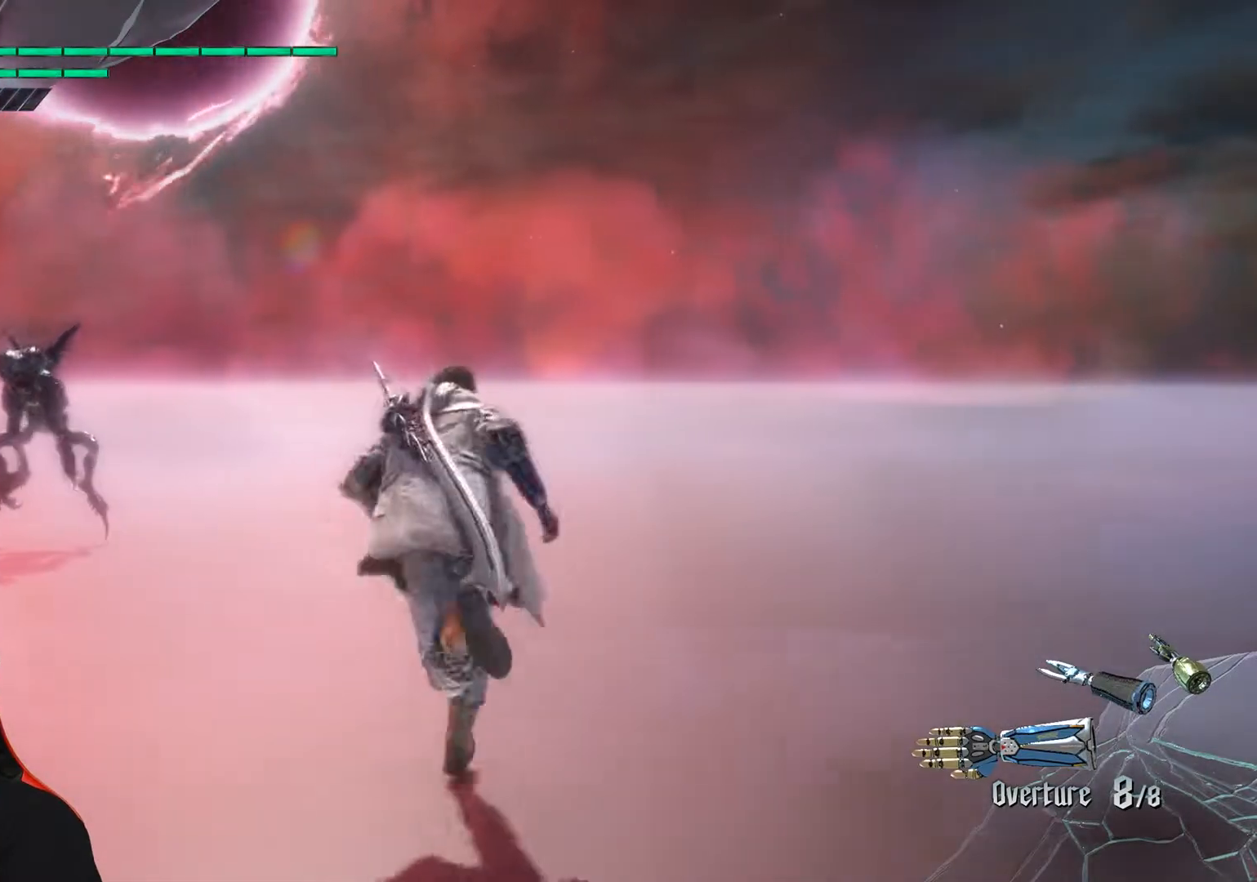
{"buttons": [], "left_stick": "up", "events": []}
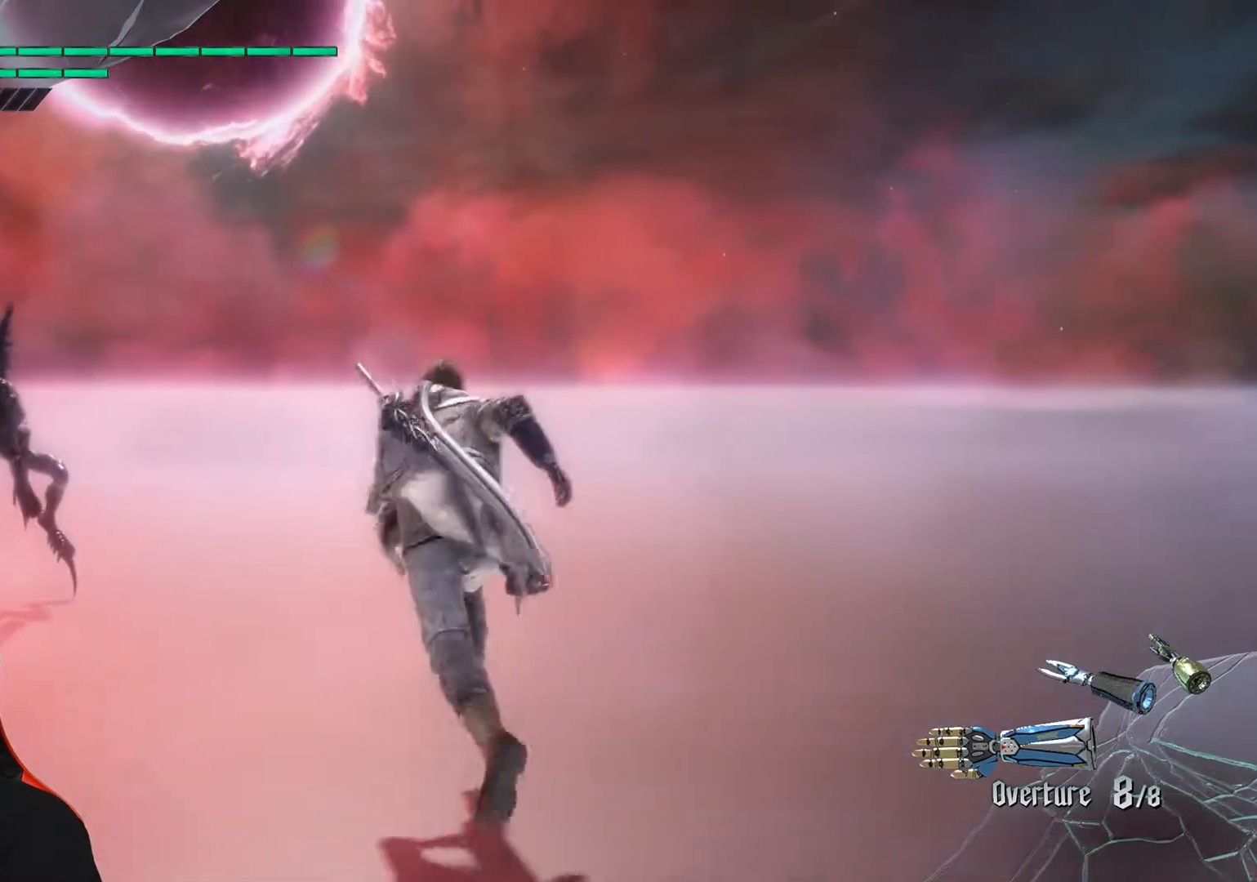
{"buttons": [], "left_stick": "up", "events": []}
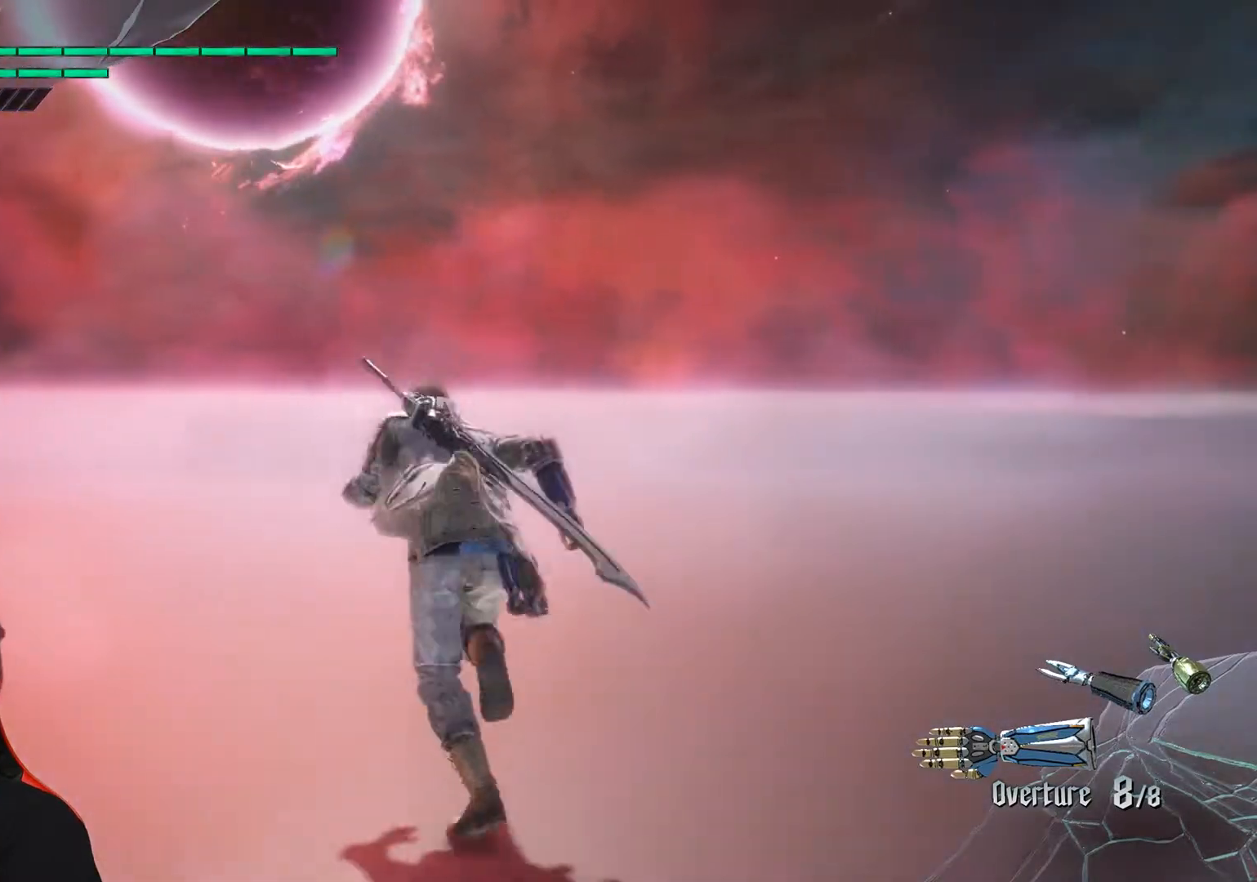
{"buttons": [], "left_stick": "down", "events": [[333, "left_stick", "down"]]}
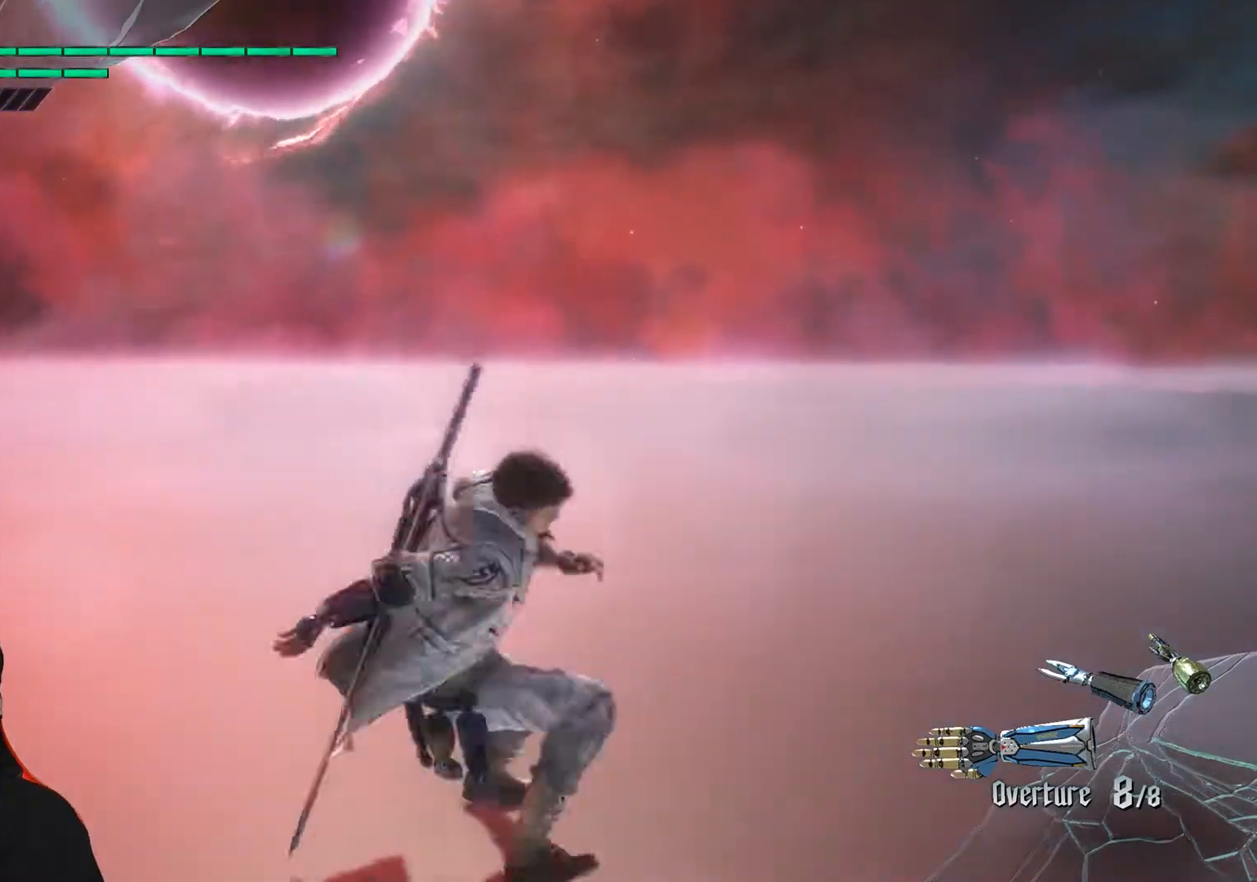
{"buttons": [], "left_stick": "down", "events": []}
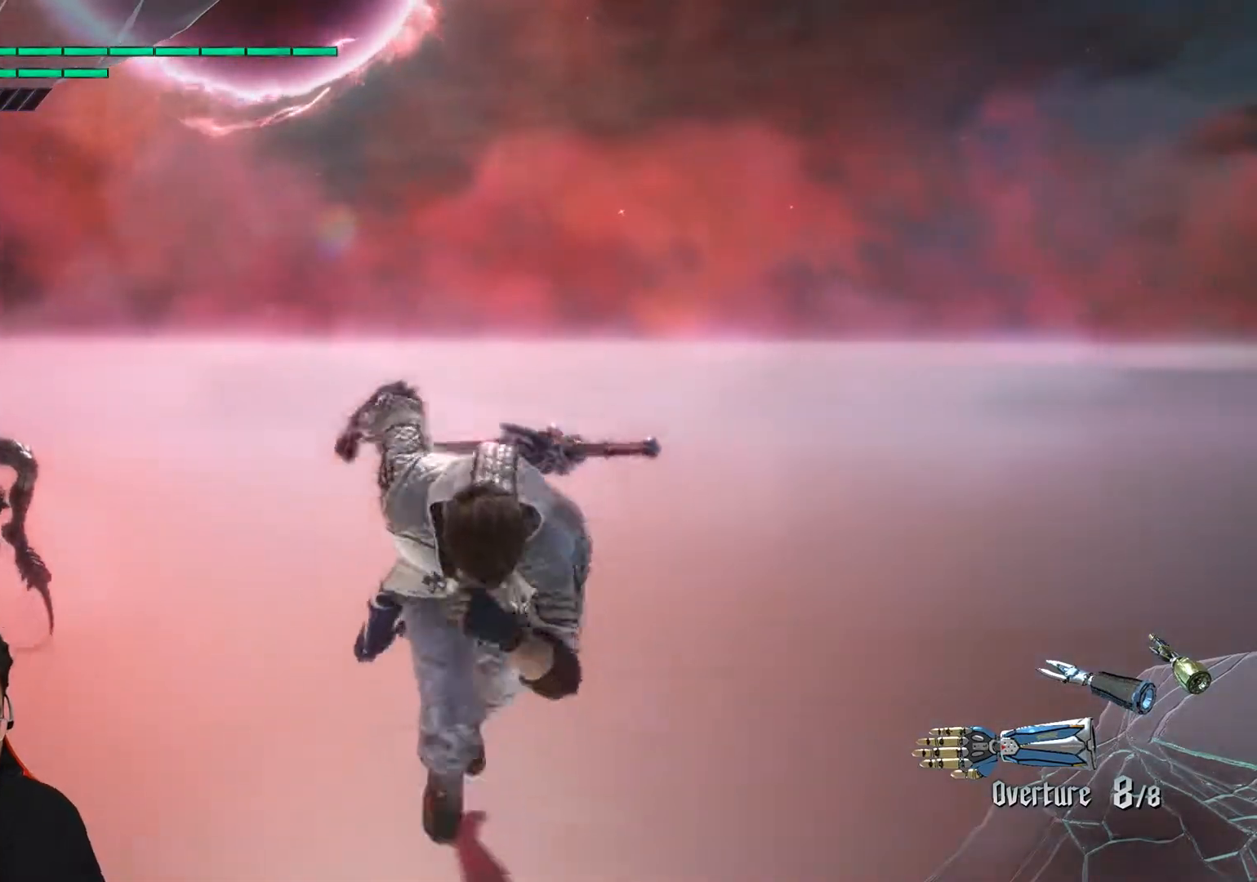
{"buttons": [], "left_stick": "down", "events": []}
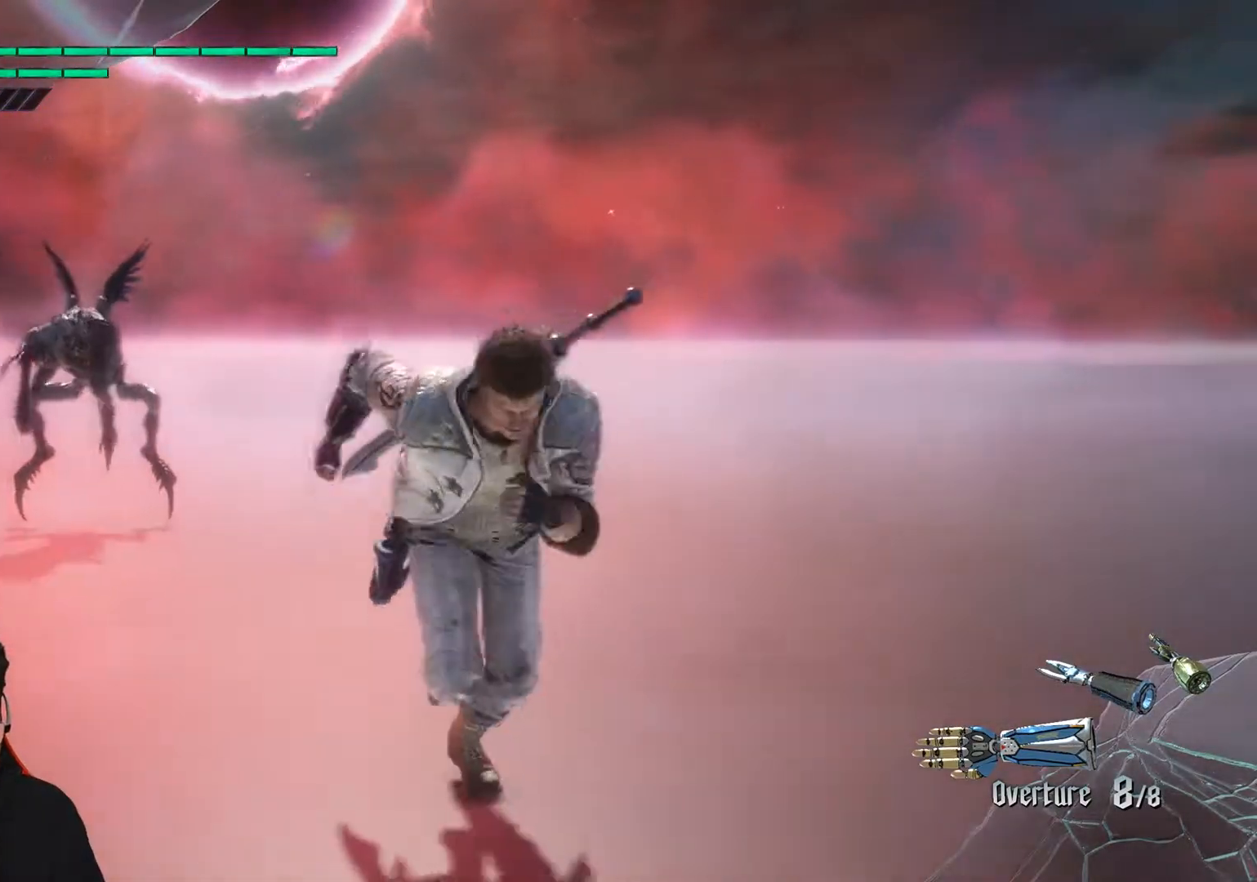
{"buttons": [], "left_stick": "center", "events": [[283, "left_stick", "center"]]}
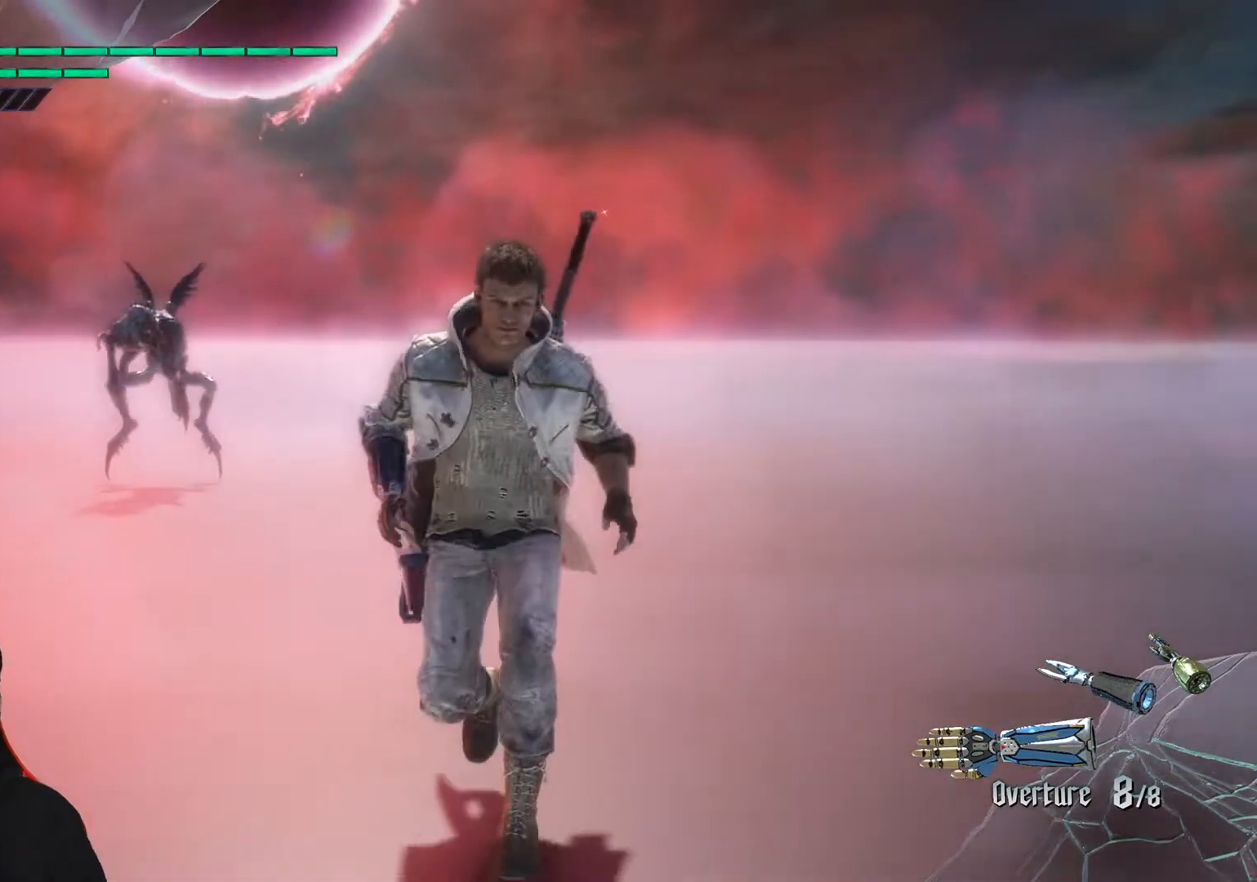
{"buttons": [], "left_stick": "center", "events": [[250, "left_stick", "up"], [400, "left_stick", "center"]]}